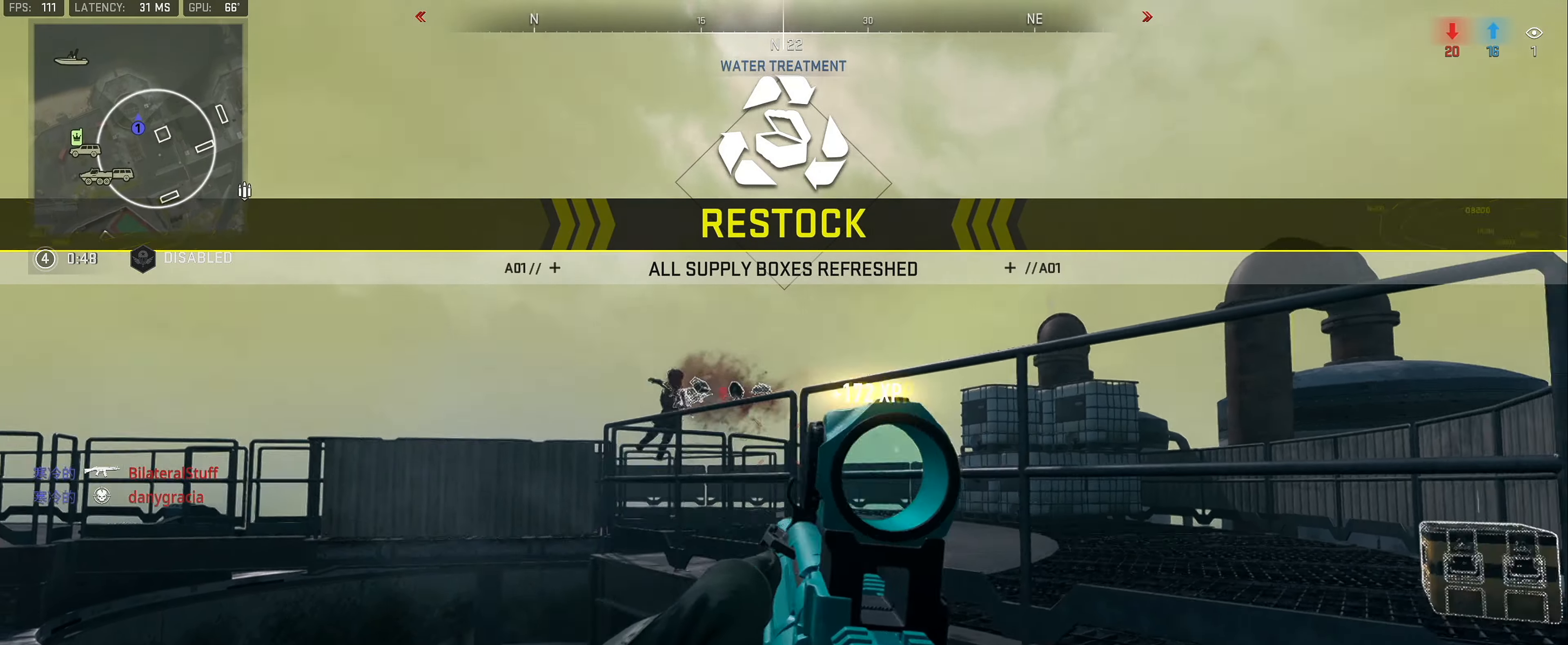
Gameplay with a controller (Xbox layout); each line is a JSON object with the inputs held at the frame after it (dt_ms = milliseconds from this image to that frame). "button_events" lists button changes between this image and that frame as [ms after this image, input, new state], when the widget could be followed in between (sticks are given only as held states).
{"dt_ms": 500, "buttons": [], "left_stick": "up", "right_stick": "center", "button_events": [[50, "L3", "down"], [150, "L3", "up"], [200, "L3", "down"], [234, "A", "down"], [334, "A", "up"], [334, "L3", "up"], [400, "A", "down"], [500, "A", "up"]]}
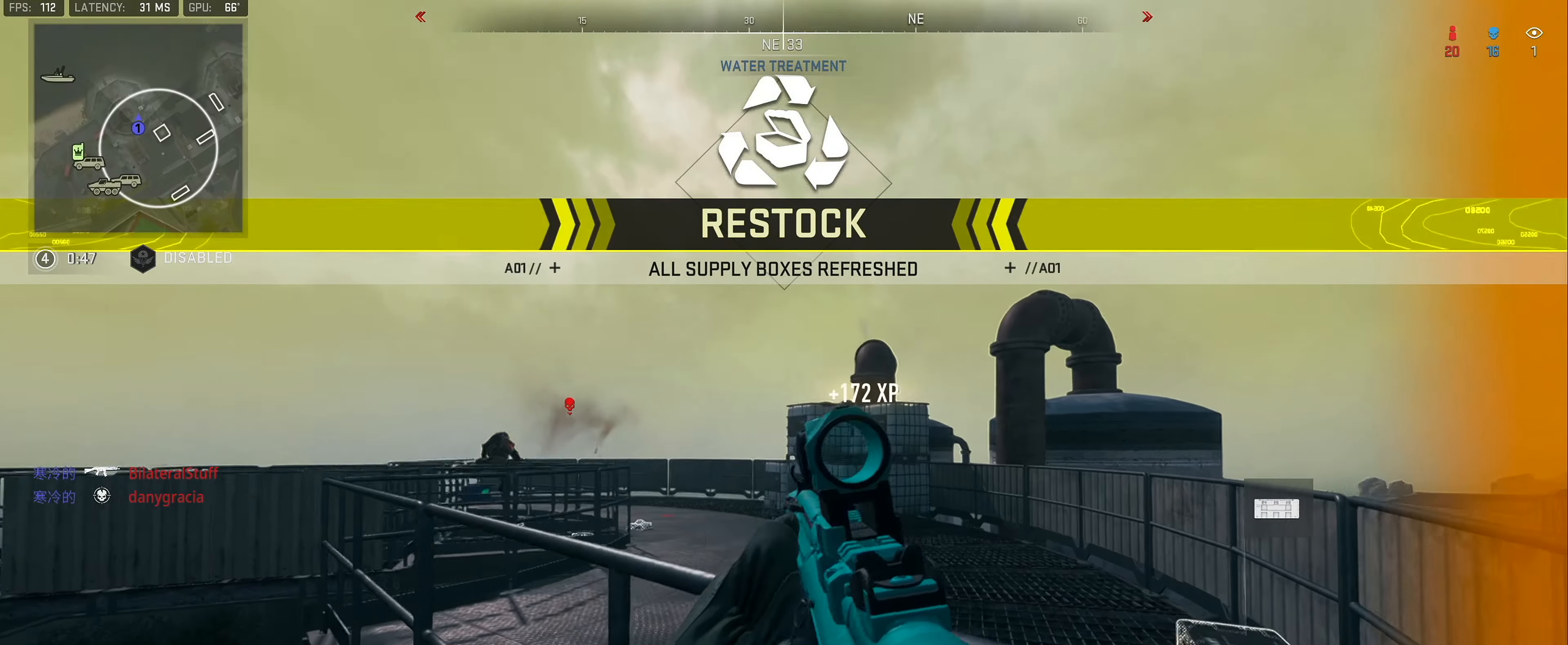
{"dt_ms": 500, "buttons": ["L3"], "left_stick": "up-left", "right_stick": "left", "button_events": [[50, "A", "down"], [134, "A", "up"], [184, "A", "down"], [250, "A", "up"], [434, "L3", "down"]]}
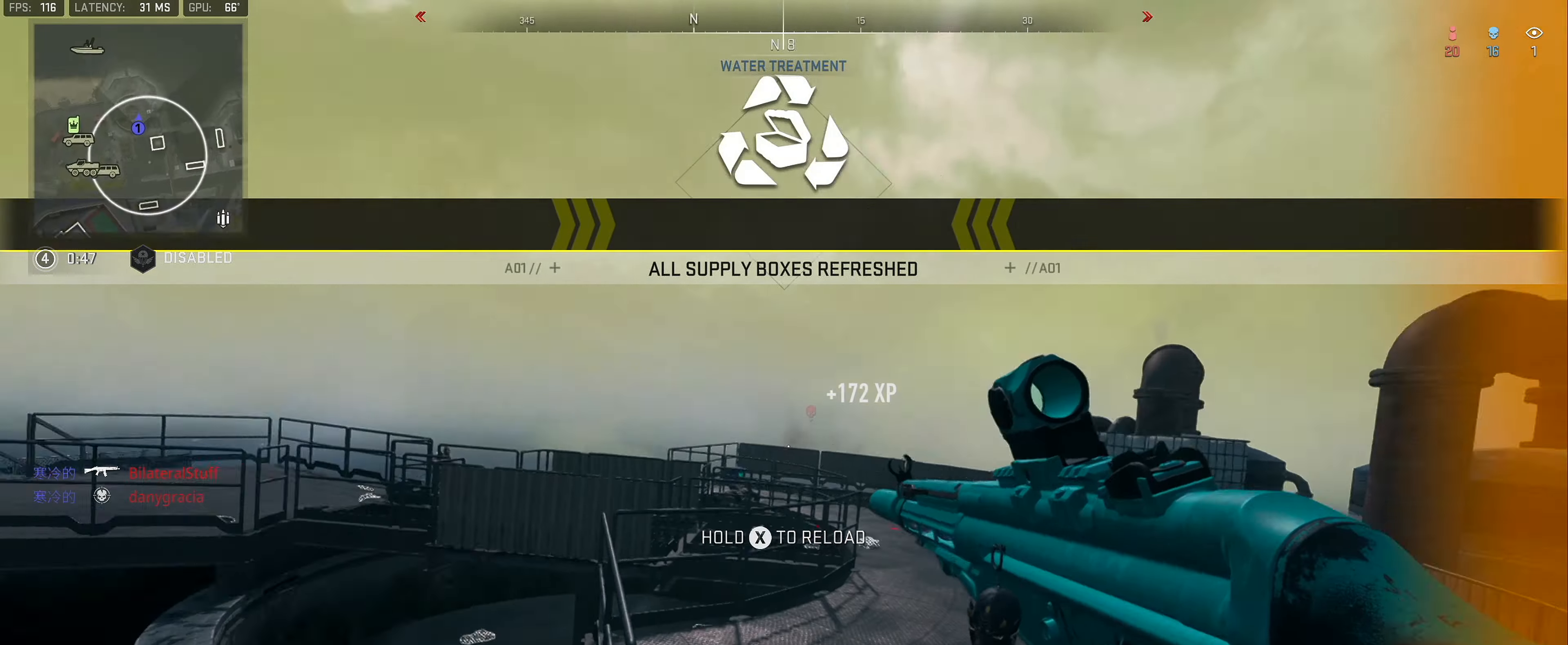
{"dt_ms": 500, "buttons": ["L3"], "left_stick": "up-left", "right_stick": "left", "button_events": [[50, "L3", "up"], [117, "L3", "down"], [184, "L3", "up"], [250, "L3", "down"], [334, "L3", "up"], [384, "L3", "down"]]}
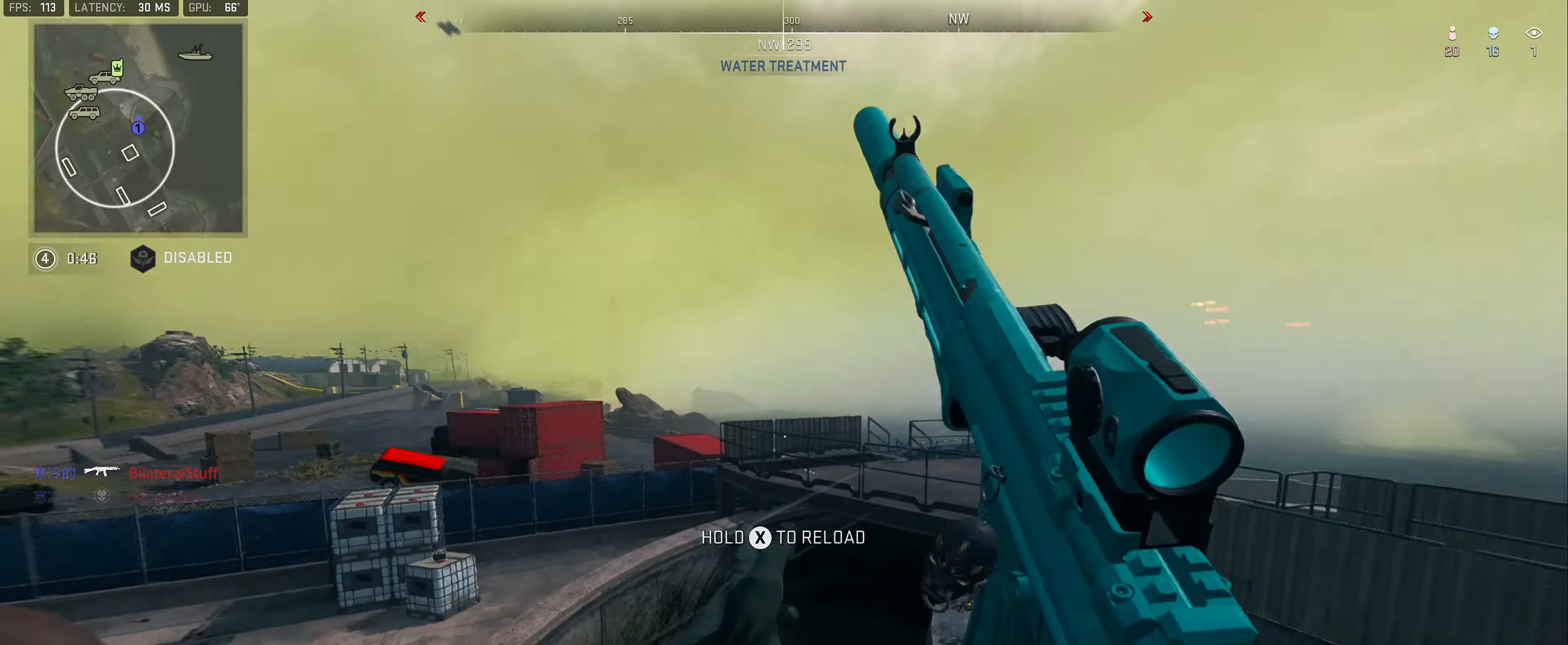
{"dt_ms": 500, "buttons": [], "left_stick": "up-left", "right_stick": "center", "button_events": [[84, "L3", "up"], [134, "L3", "down"], [217, "L3", "up"], [334, "Y", "down"], [417, "Y", "up"]]}
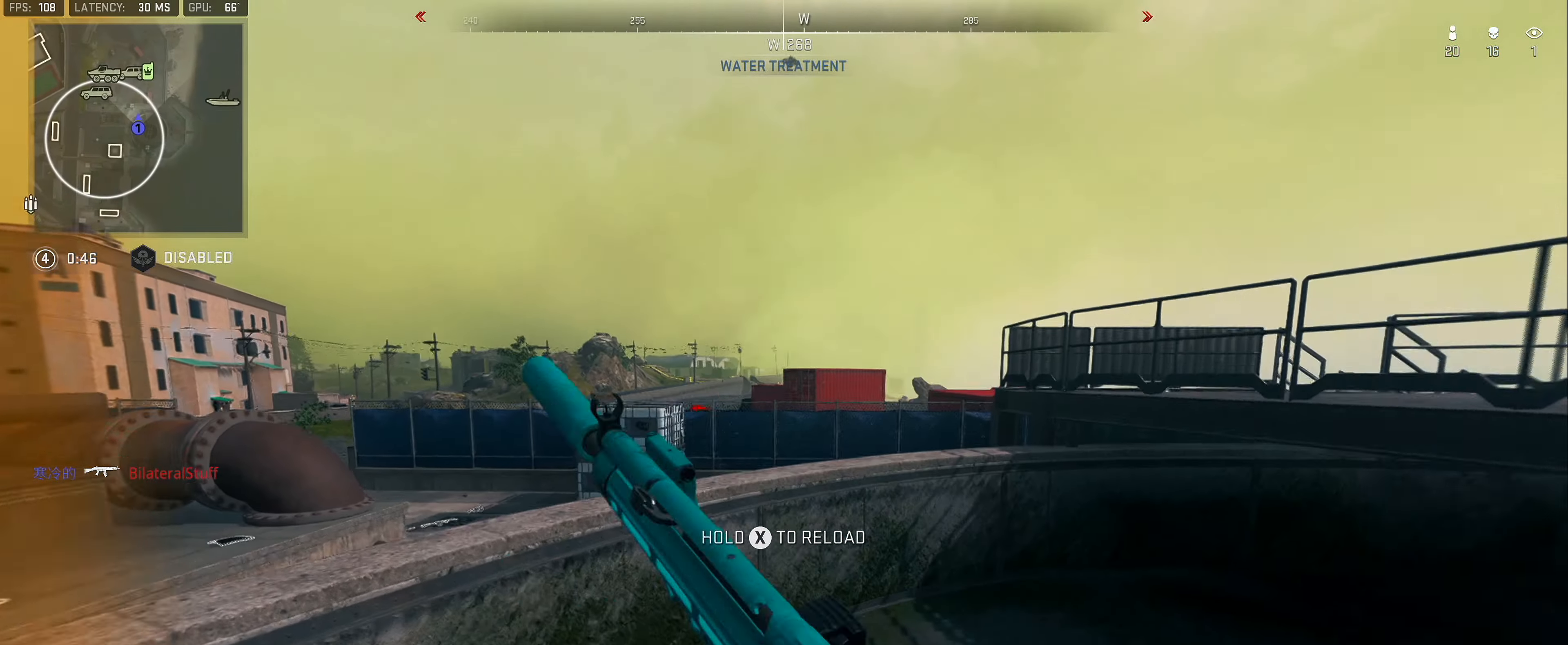
{"dt_ms": 1000, "buttons": [], "left_stick": "up-left", "right_stick": "down-right", "button_events": [[67, "L3", "down"], [167, "L3", "up"], [217, "L3", "down"], [317, "L3", "up"], [384, "L3", "down"], [484, "A", "down"], [517, "L3", "up"], [567, "A", "up"], [634, "A", "down"], [700, "A", "up"], [884, "L3", "down"], [967, "L3", "up"]]}
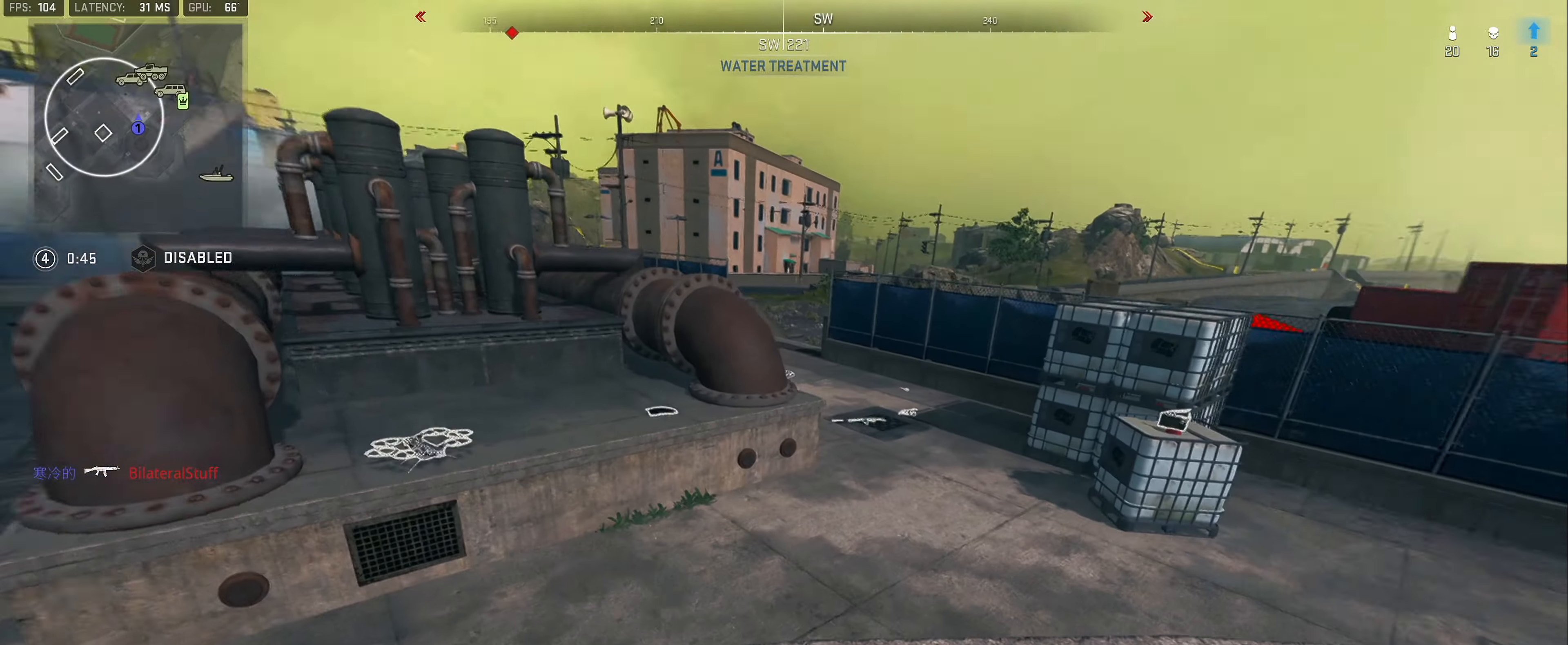
{"dt_ms": 500, "buttons": ["L3"], "left_stick": "up-left", "right_stick": "center", "button_events": [[34, "L3", "down"], [117, "L3", "up"], [184, "L3", "down"], [267, "L3", "up"], [334, "L3", "down"]]}
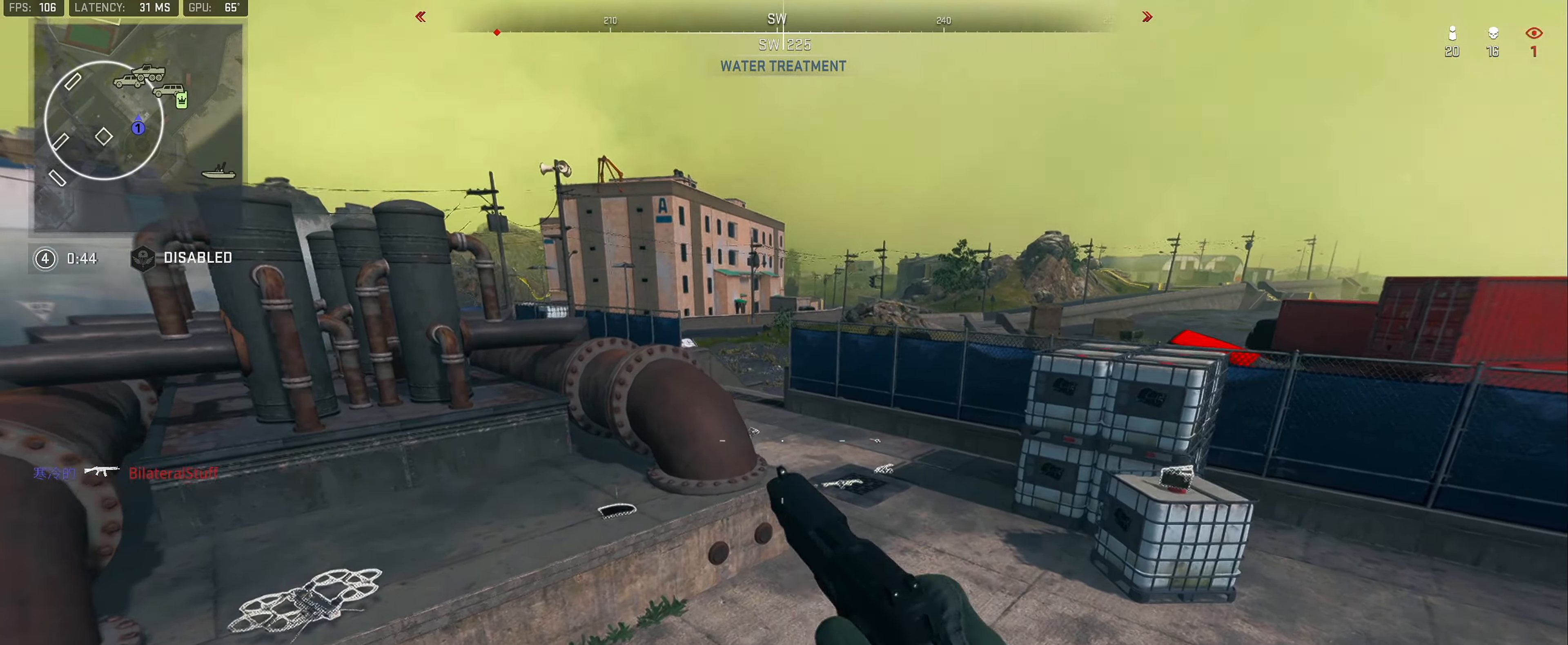
{"dt_ms": 500, "buttons": [], "left_stick": "up", "right_stick": "center", "button_events": [[217, "L3", "up"]]}
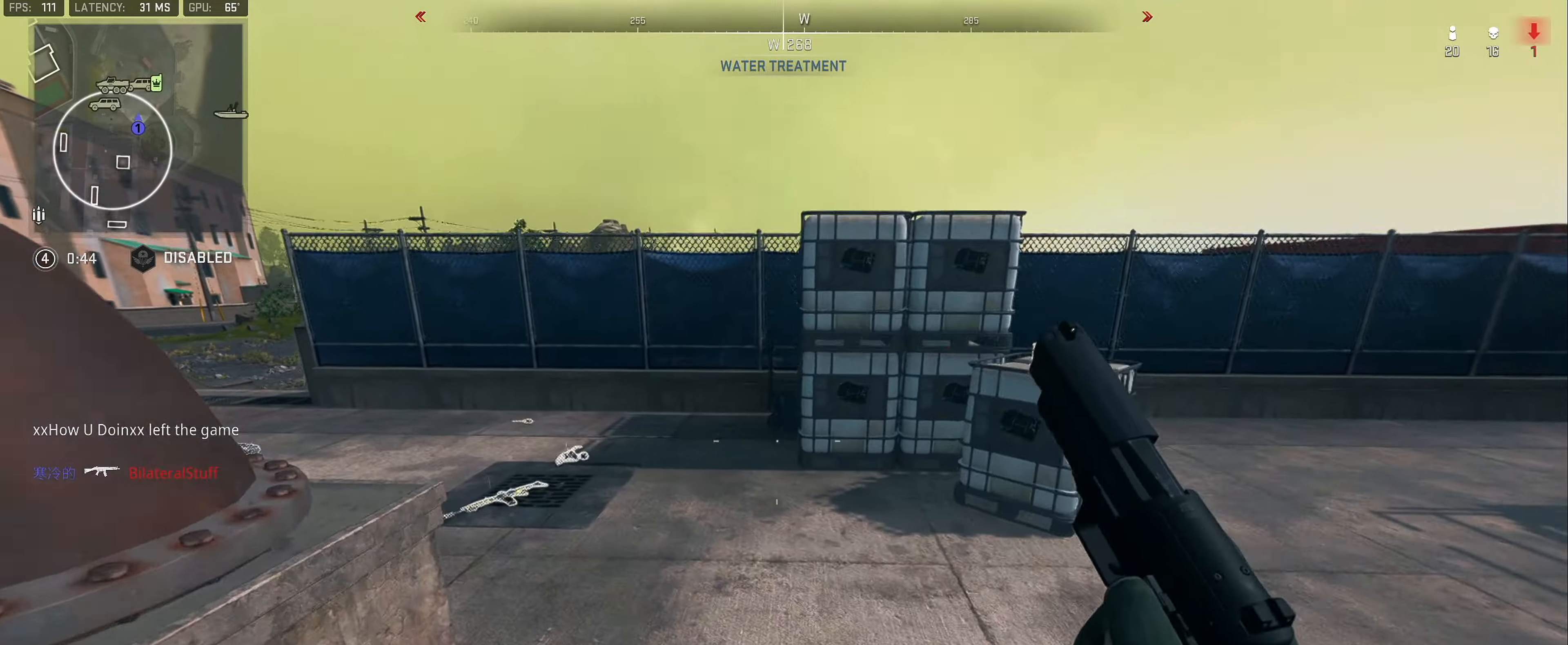
{"dt_ms": 500, "buttons": [], "left_stick": "up", "right_stick": "down-left", "button_events": [[266, "L1", "down"], [383, "L1", "up"]]}